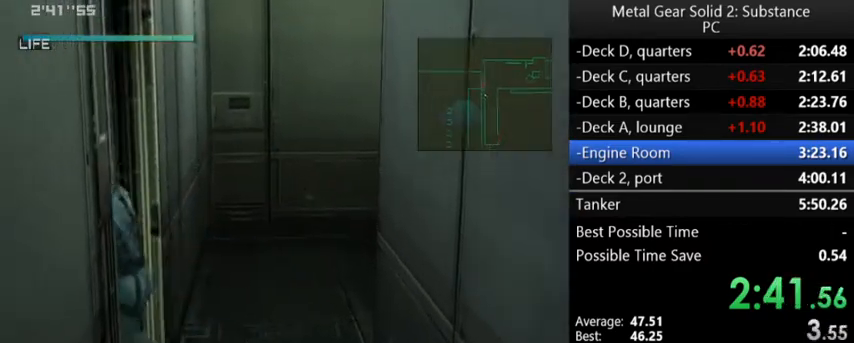
Gameplay with a controller (Xbox layout); each line is a JSON object with the inputs held at the frame after it. "events" lists button and stick changes between this image and that frame as [ms after this image, input, new state], when the widget could be followed in between. Not read: right_stick.
{"buttons": ["DPAD_LEFT"], "left_stick": "center", "events": [[100, "DPAD_DOWN", "down"], [133, "DPAD_LEFT", "up"], [467, "DPAD_DOWN", "up"], [467, "DPAD_LEFT", "down"]]}
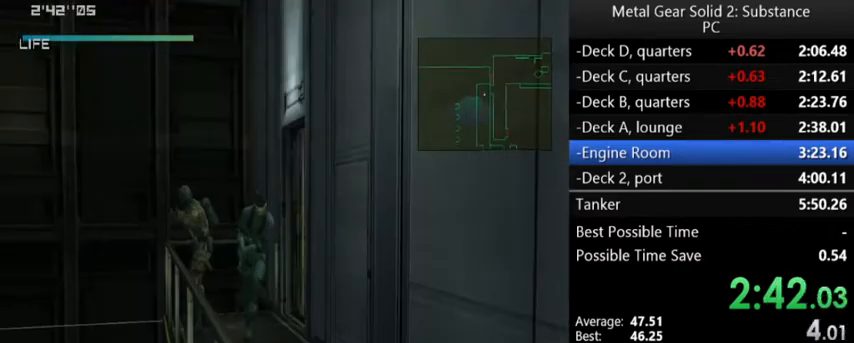
{"buttons": ["Y", "DPAD_LEFT"], "left_stick": "center", "events": [[67, "Y", "down"]]}
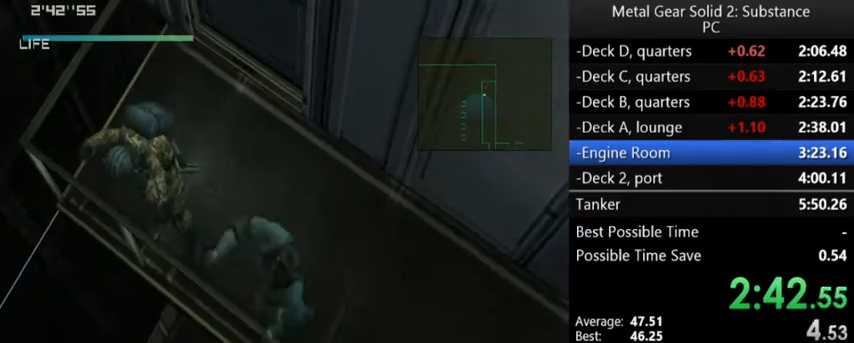
{"buttons": [], "left_stick": "center", "events": [[33, "Y", "up"], [100, "DPAD_LEFT", "up"], [200, "R3", "down"], [300, "R3", "up"]]}
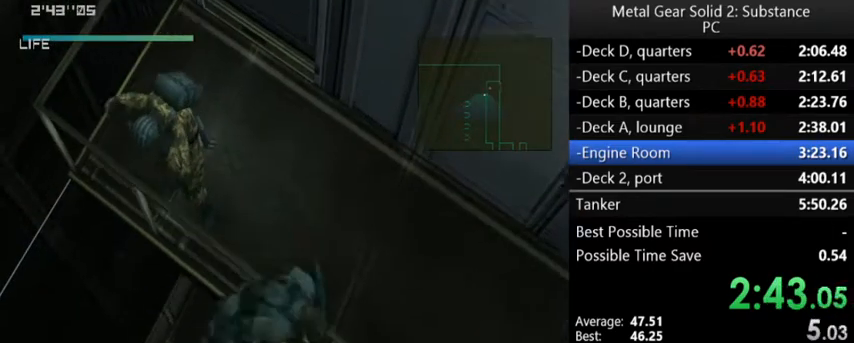
{"buttons": ["A"], "left_stick": "center", "events": [[33, "A", "down"]]}
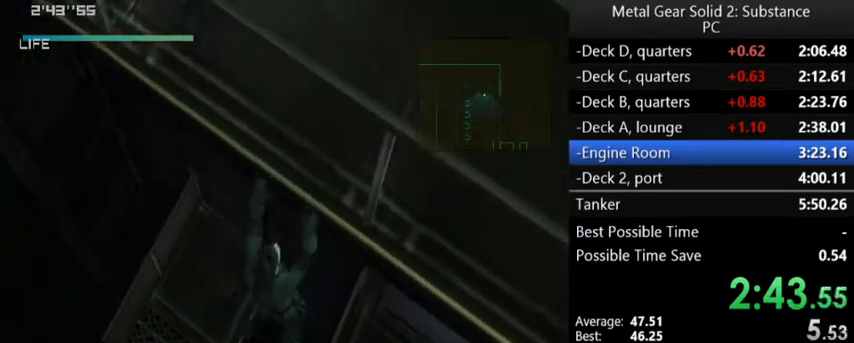
{"buttons": ["A"], "left_stick": "center", "events": []}
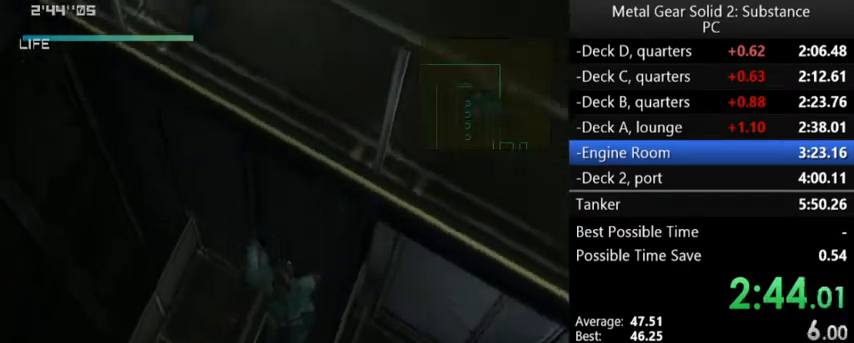
{"buttons": [], "left_stick": "center", "events": [[67, "A", "up"]]}
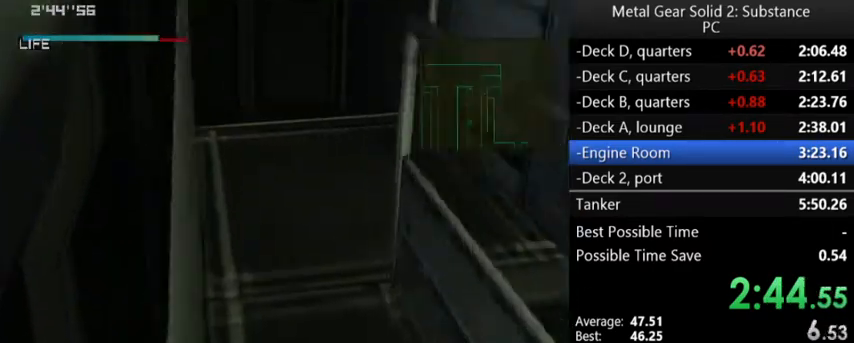
{"buttons": ["L2"], "left_stick": "center", "events": [[300, "L2", "down"]]}
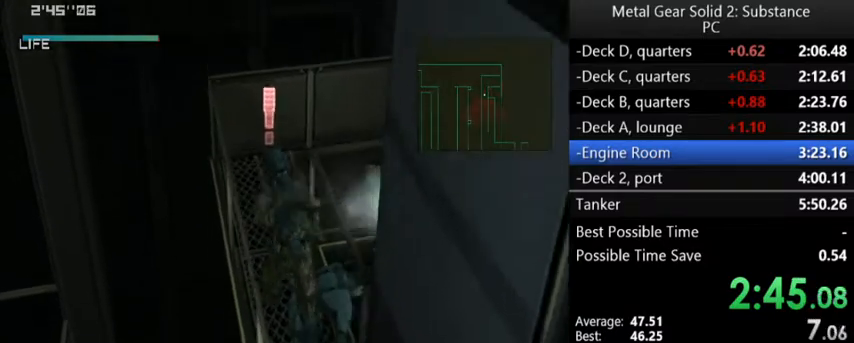
{"buttons": ["L2"], "left_stick": "center", "events": []}
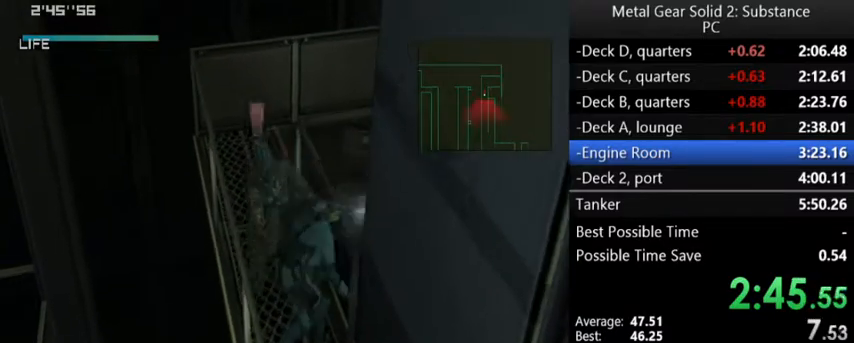
{"buttons": ["X", "L2"], "left_stick": "center", "events": [[33, "X", "down"]]}
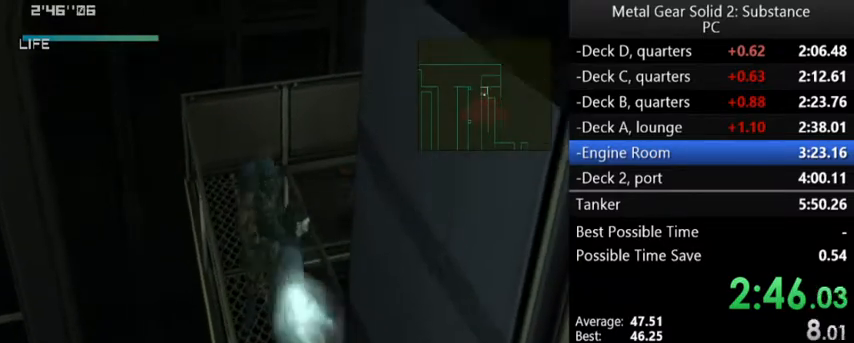
{"buttons": ["X", "L2"], "left_stick": "center", "events": []}
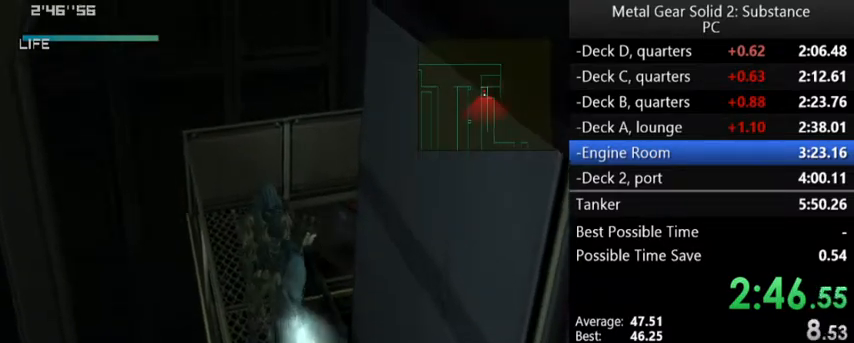
{"buttons": ["X", "L2", "R2"], "left_stick": "center", "events": [[200, "R2", "down"]]}
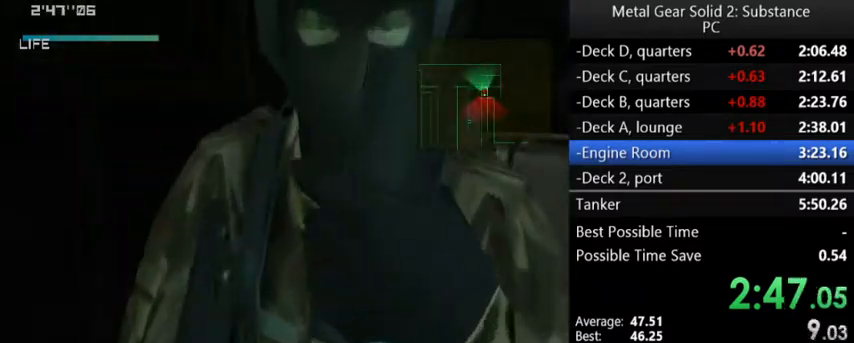
{"buttons": ["L2", "DPAD_DOWN"], "left_stick": "center", "events": [[33, "X", "up"], [67, "R2", "up"], [167, "DPAD_DOWN", "down"], [200, "R1", "down"], [233, "R1", "up"]]}
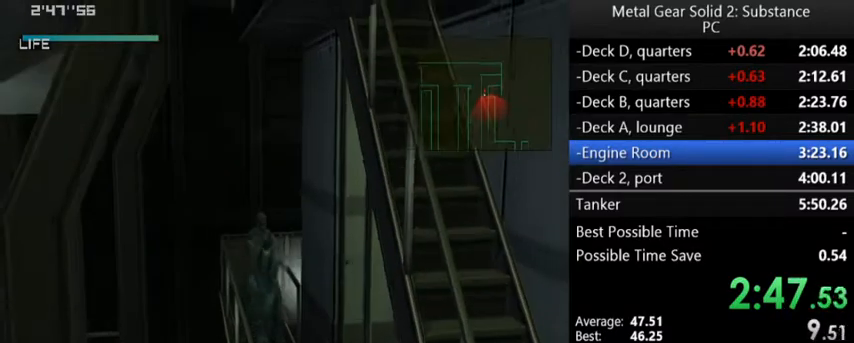
{"buttons": ["DPAD_DOWN"], "left_stick": "center", "events": [[333, "L2", "up"]]}
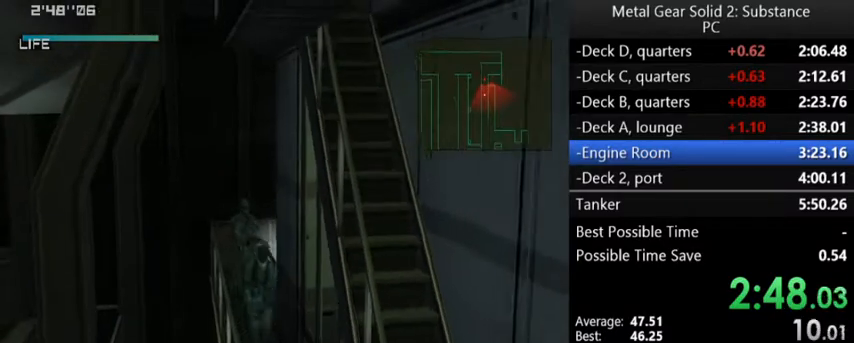
{"buttons": ["DPAD_DOWN"], "left_stick": "center", "events": []}
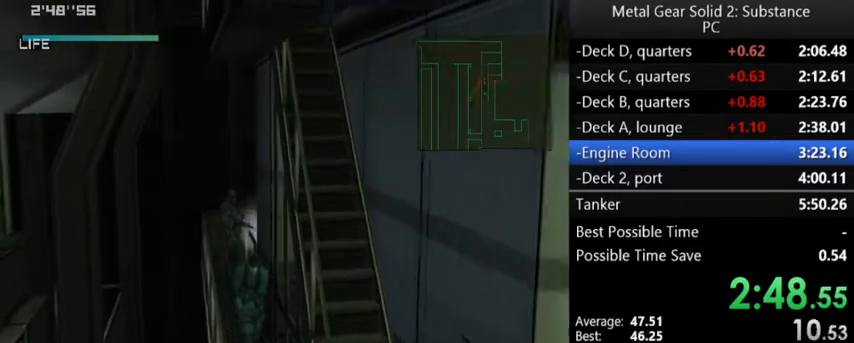
{"buttons": ["DPAD_DOWN"], "left_stick": "center", "events": []}
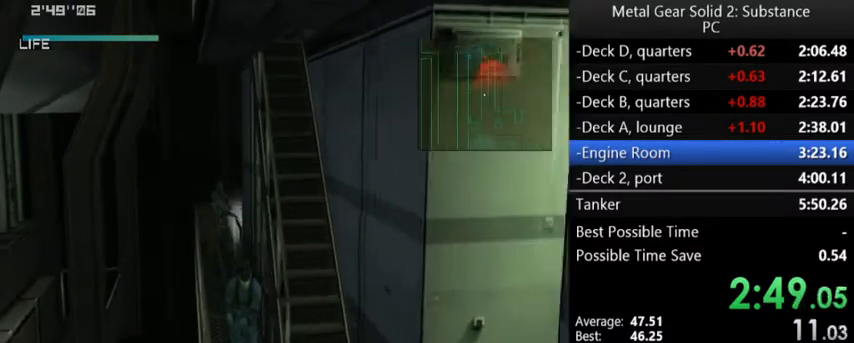
{"buttons": ["DPAD_DOWN"], "left_stick": "center", "events": []}
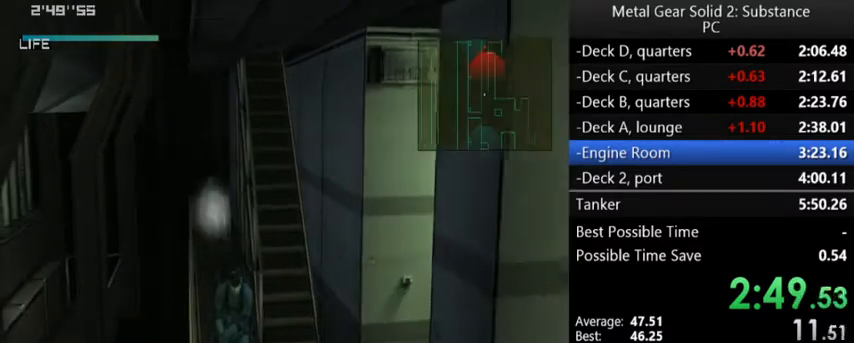
{"buttons": ["DPAD_DOWN"], "left_stick": "center", "events": []}
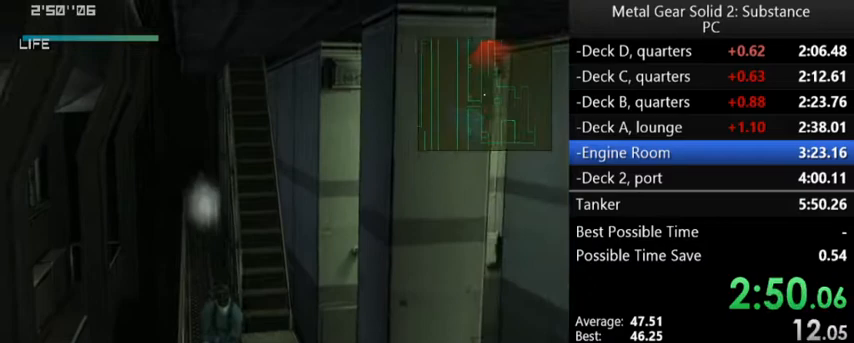
{"buttons": ["DPAD_LEFT"], "left_stick": "center", "events": [[200, "DPAD_LEFT", "down"], [233, "DPAD_DOWN", "up"]]}
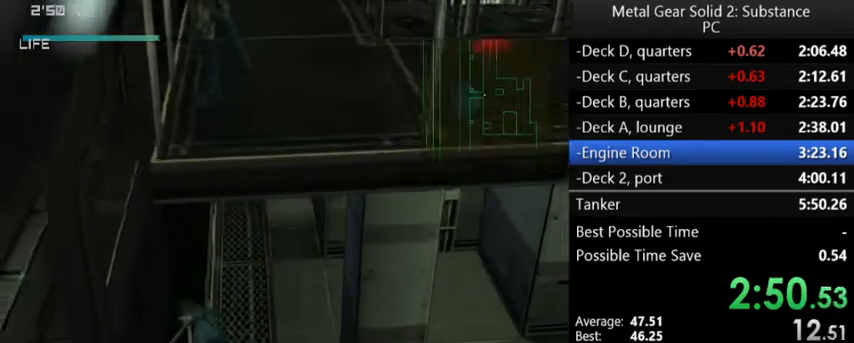
{"buttons": ["DPAD_LEFT"], "left_stick": "center", "events": []}
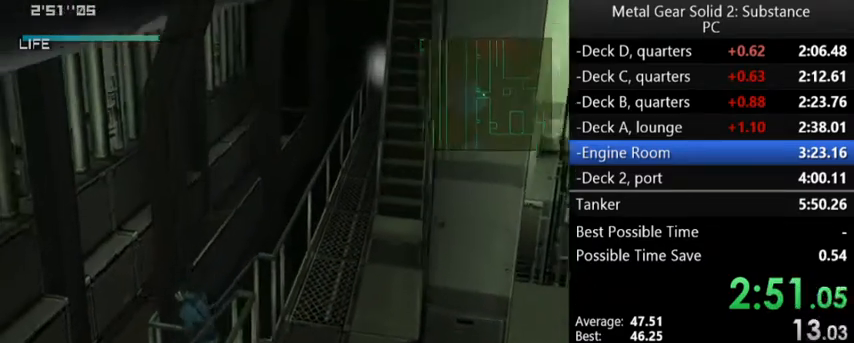
{"buttons": ["DPAD_DOWN"], "left_stick": "center", "events": [[367, "DPAD_DOWN", "down"], [433, "DPAD_LEFT", "up"]]}
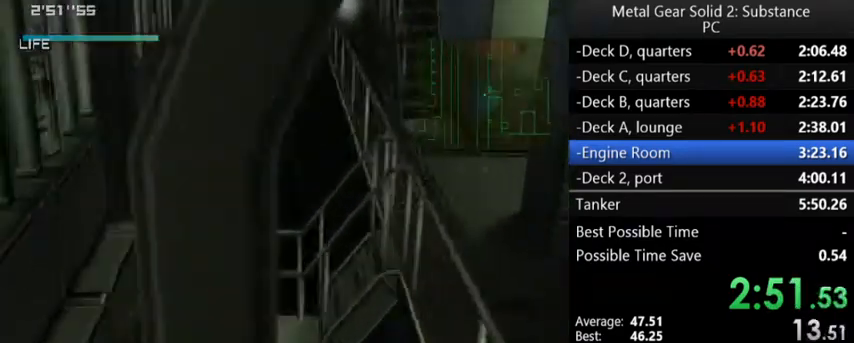
{"buttons": ["DPAD_DOWN"], "left_stick": "center", "events": []}
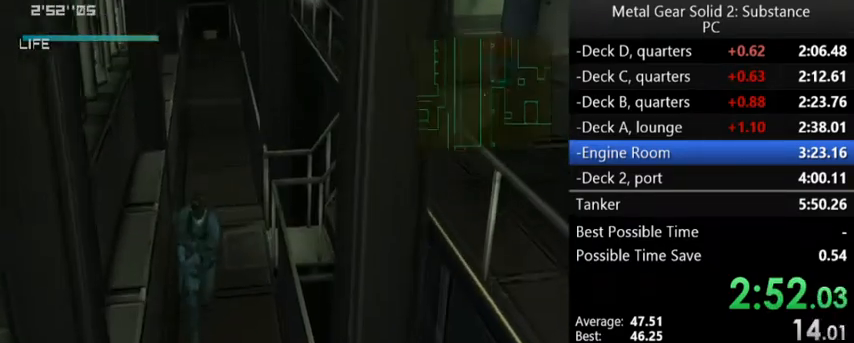
{"buttons": ["DPAD_DOWN"], "left_stick": "center", "events": []}
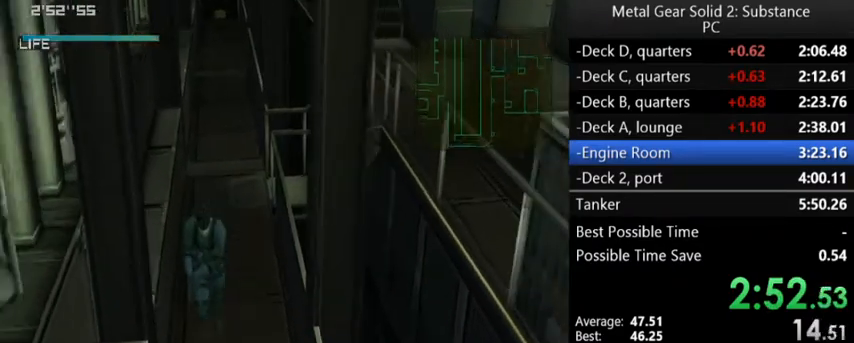
{"buttons": ["DPAD_DOWN"], "left_stick": "center", "events": []}
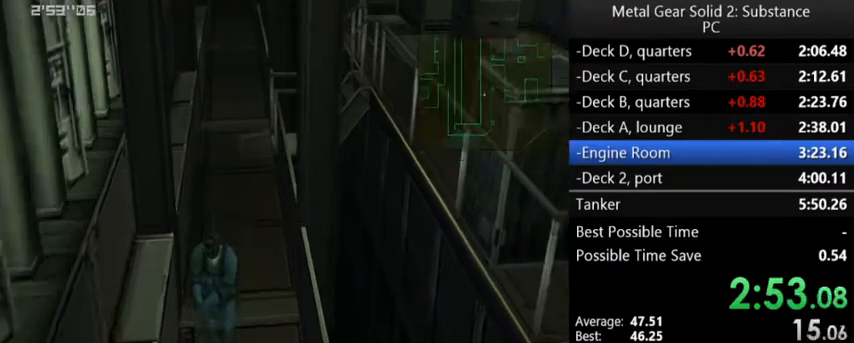
{"buttons": ["DPAD_DOWN"], "left_stick": "center", "events": []}
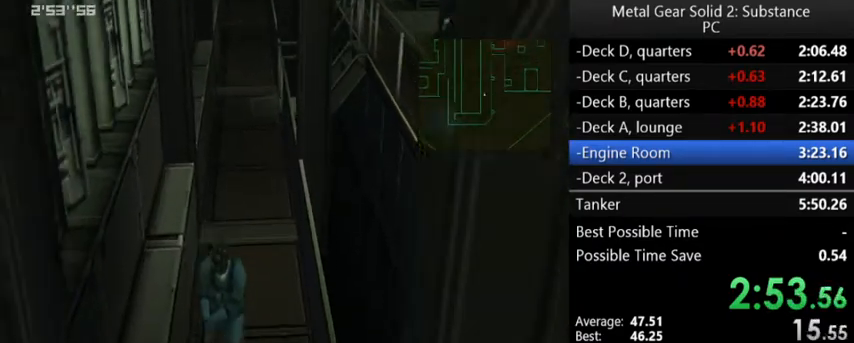
{"buttons": ["DPAD_DOWN"], "left_stick": "center", "events": []}
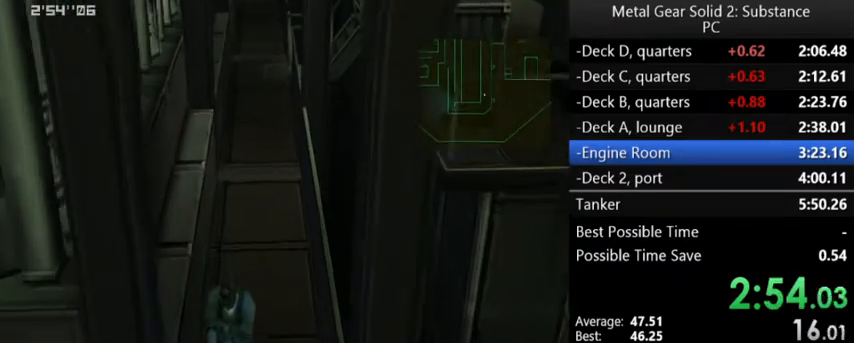
{"buttons": ["DPAD_DOWN", "DPAD_LEFT"], "left_stick": "center", "events": [[233, "DPAD_LEFT", "down"]]}
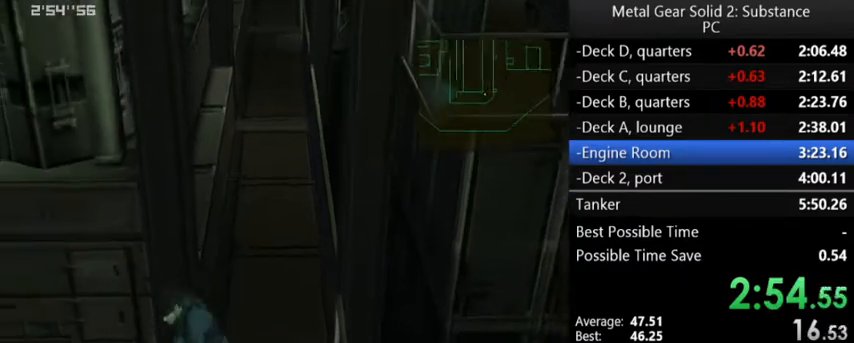
{"buttons": ["DPAD_LEFT"], "left_stick": "center", "events": [[200, "DPAD_DOWN", "up"]]}
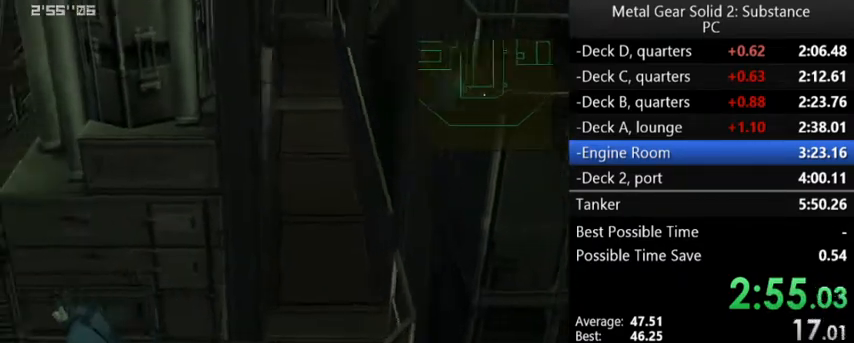
{"buttons": ["DPAD_LEFT"], "left_stick": "center", "events": []}